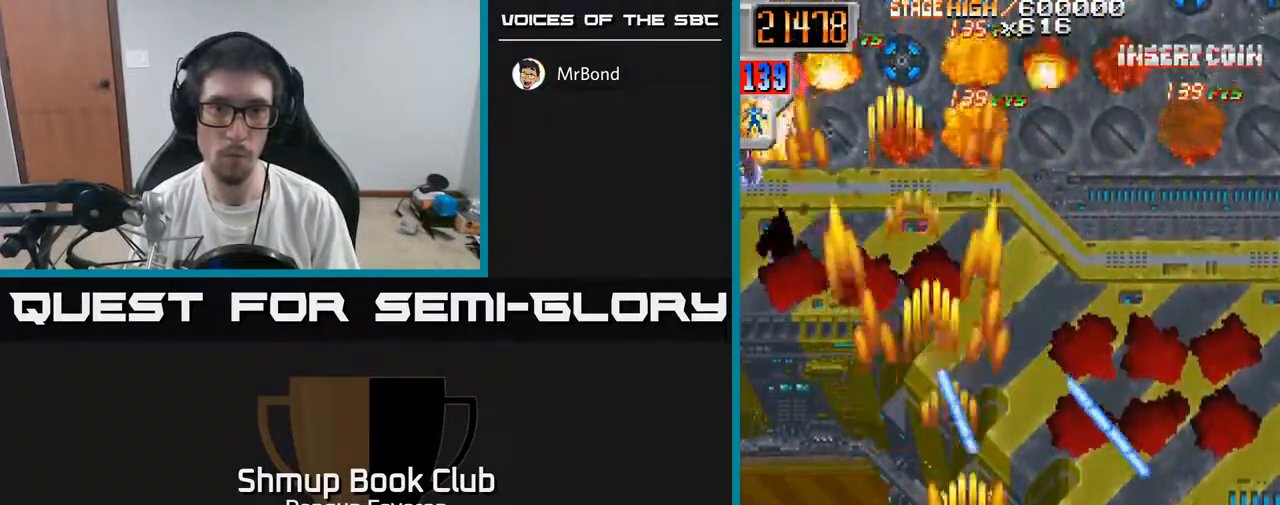
Gameplay with a controller (Xbox layout); each line is a JSON object with the inputs held at the frame after it. "events" lists button and stick changes between this image and that frame as [ms after this image, input, new state], when the widget could be followed in between.
{"buttons": ["R2", "DPAD_RIGHT"], "left_stick": "center", "right_stick": "center", "events": [[50, "DPAD_RIGHT", "up"], [67, "DPAD_DOWN", "up"], [83, "DPAD_LEFT", "down"], [267, "DPAD_UP", "down"], [367, "DPAD_LEFT", "up"], [400, "DPAD_RIGHT", "down"], [417, "DPAD_UP", "up"]]}
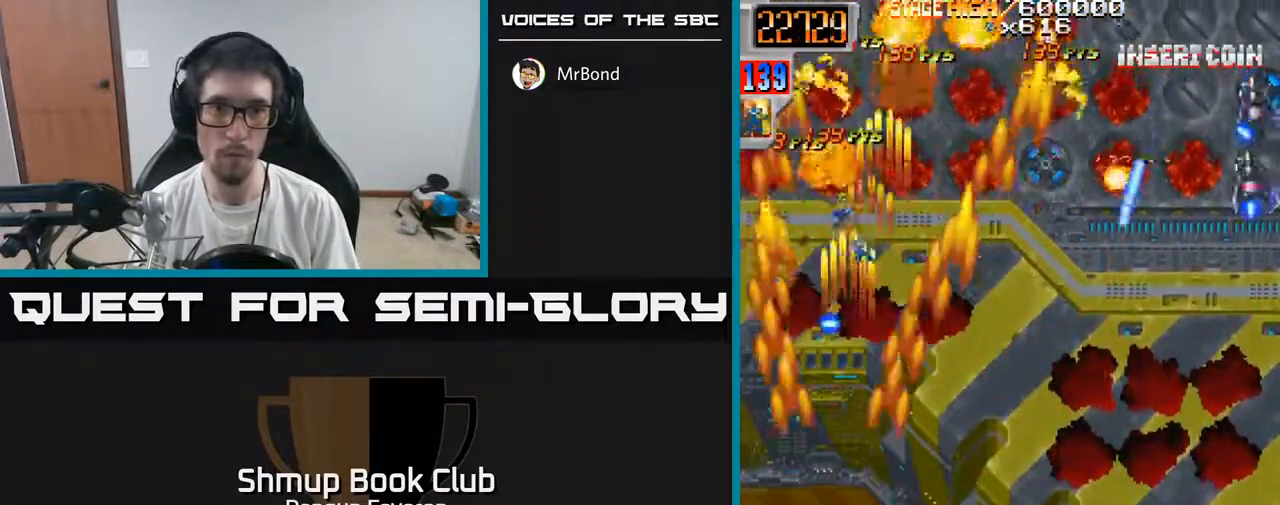
{"buttons": ["R2", "DPAD_RIGHT"], "left_stick": "center", "right_stick": "center", "events": [[317, "DPAD_UP", "down"], [350, "DPAD_RIGHT", "up"], [483, "DPAD_RIGHT", "down"], [483, "DPAD_UP", "up"]]}
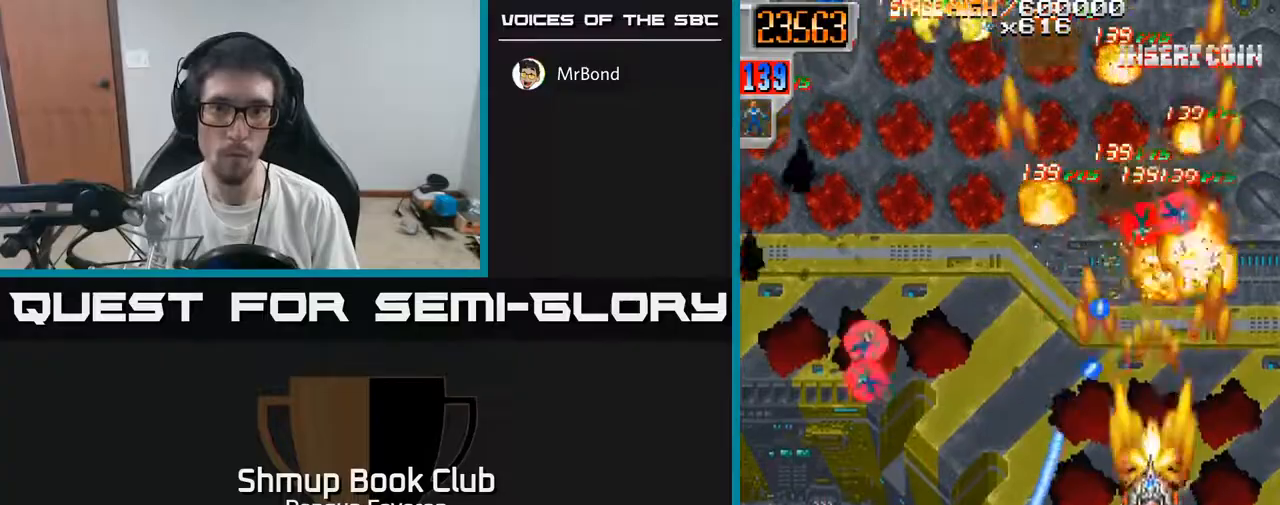
{"buttons": ["R2", "DPAD_LEFT"], "left_stick": "center", "right_stick": "center", "events": [[67, "DPAD_DOWN", "down"], [100, "DPAD_RIGHT", "up"], [233, "DPAD_DOWN", "up"], [267, "DPAD_UP", "down"], [350, "DPAD_LEFT", "down"], [450, "DPAD_UP", "up"]]}
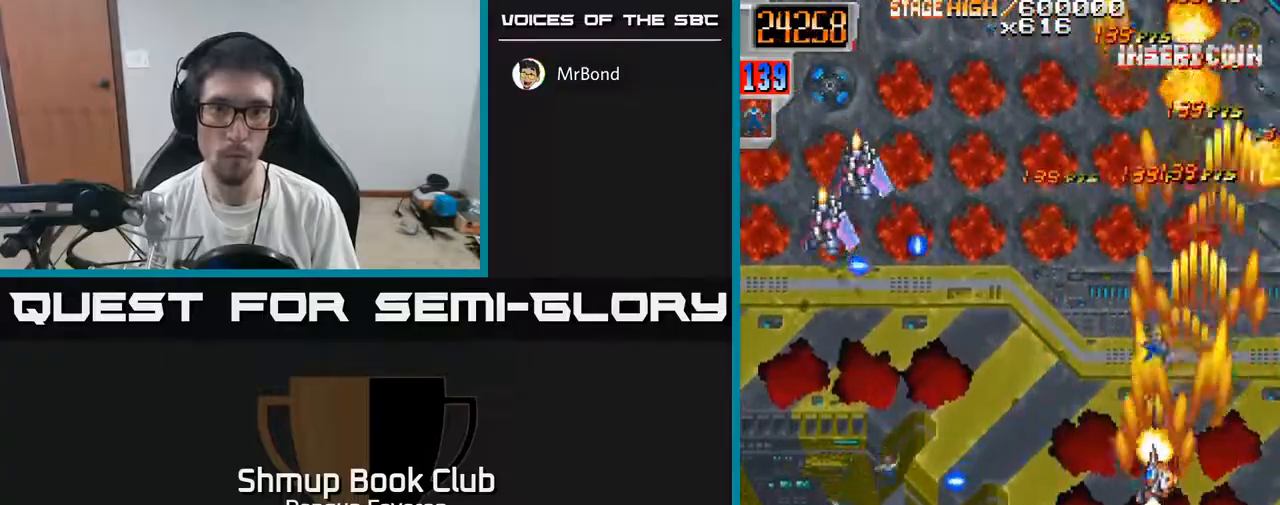
{"buttons": ["R2", "DPAD_UP", "DPAD_LEFT"], "left_stick": "center", "right_stick": "center", "events": [[200, "DPAD_DOWN", "down"], [383, "DPAD_DOWN", "up"], [450, "DPAD_UP", "down"]]}
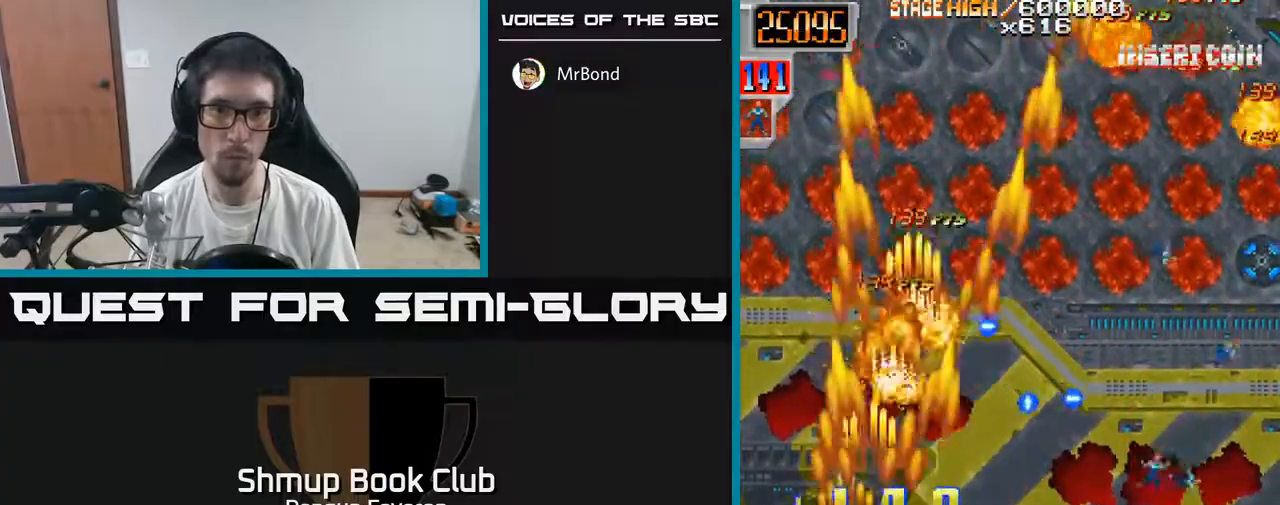
{"buttons": ["R2", "DPAD_RIGHT"], "left_stick": "center", "right_stick": "center", "events": [[83, "DPAD_LEFT", "up"], [117, "DPAD_UP", "up"], [133, "DPAD_RIGHT", "down"], [150, "DPAD_UP", "down"], [350, "DPAD_UP", "up"]]}
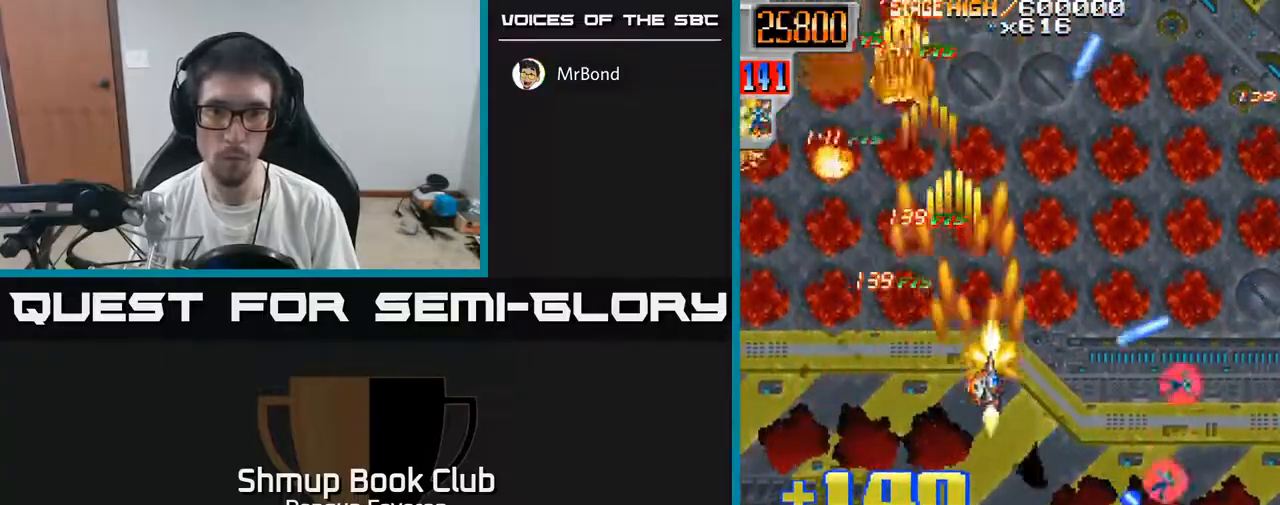
{"buttons": ["R2", "DPAD_DOWN"], "left_stick": "center", "right_stick": "center", "events": [[67, "DPAD_DOWN", "down"], [300, "DPAD_RIGHT", "up"], [383, "DPAD_LEFT", "down"], [500, "DPAD_LEFT", "up"]]}
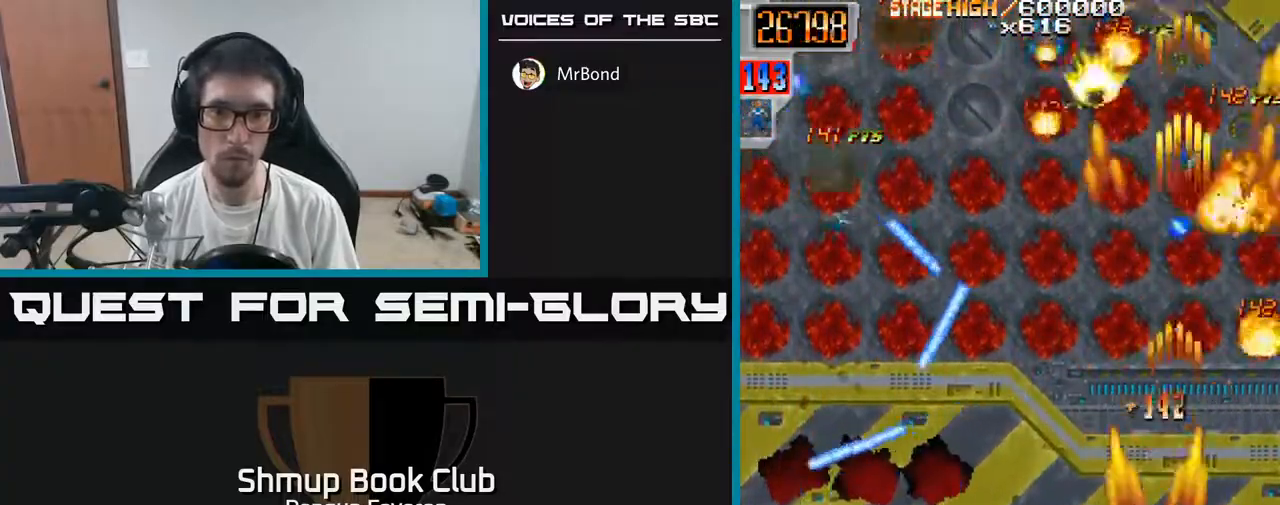
{"buttons": ["R2", "DPAD_UP", "DPAD_RIGHT"], "left_stick": "center", "right_stick": "center", "events": [[50, "DPAD_RIGHT", "down"], [133, "DPAD_DOWN", "up"], [167, "DPAD_RIGHT", "up"], [200, "DPAD_UP", "down"], [367, "DPAD_RIGHT", "down"]]}
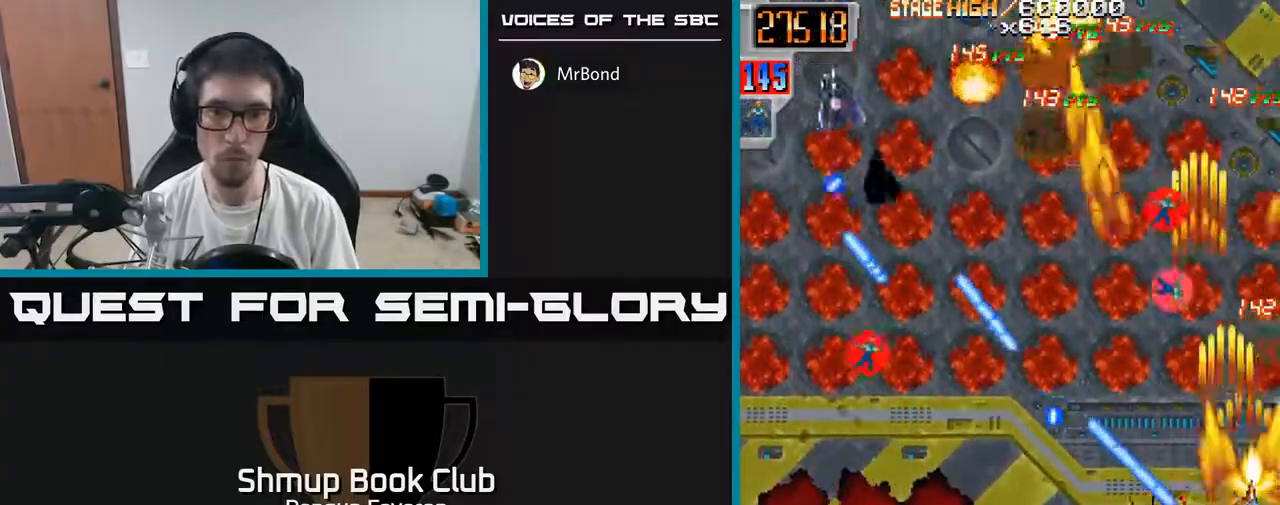
{"buttons": ["R2", "DPAD_DOWN"], "left_stick": "center", "right_stick": "center", "events": [[33, "DPAD_RIGHT", "up"], [100, "DPAD_LEFT", "down"], [350, "DPAD_UP", "up"], [383, "DPAD_DOWN", "down"], [467, "DPAD_LEFT", "up"]]}
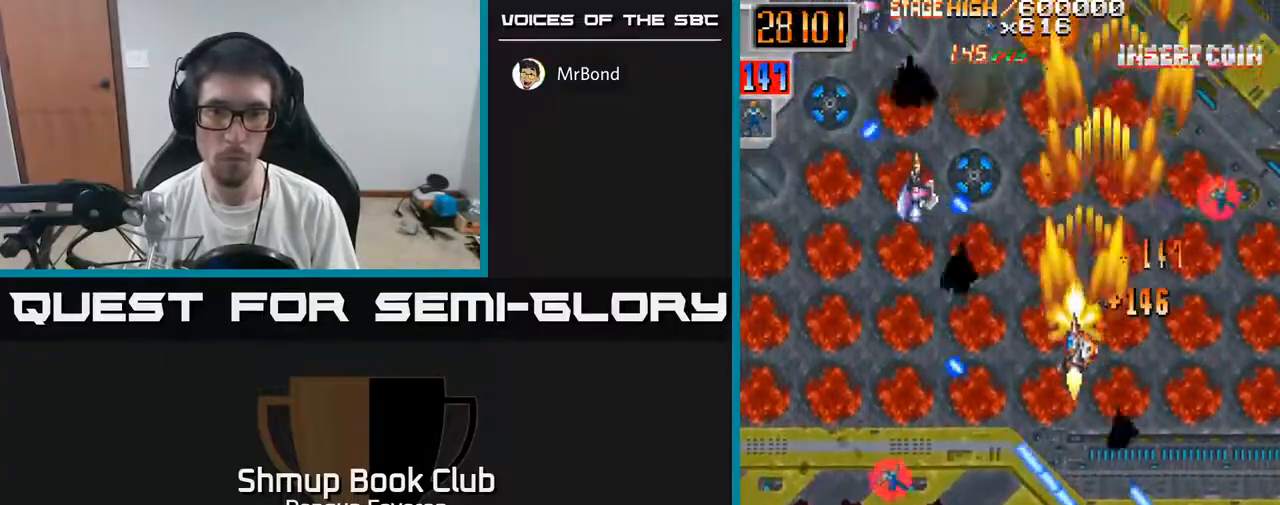
{"buttons": ["R2", "DPAD_DOWN"], "left_stick": "center", "right_stick": "center", "events": [[50, "DPAD_DOWN", "up"], [83, "DPAD_UP", "down"], [117, "DPAD_LEFT", "down"], [167, "DPAD_UP", "up"], [233, "DPAD_DOWN", "down"], [317, "DPAD_LEFT", "up"]]}
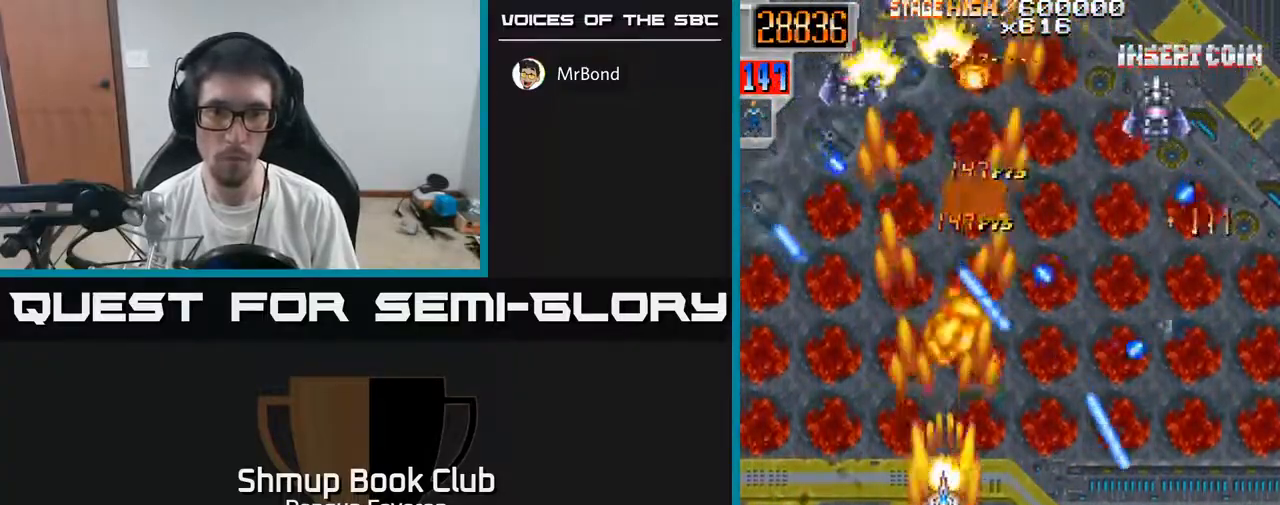
{"buttons": ["R2", "DPAD_UP"], "left_stick": "center", "right_stick": "center", "events": [[100, "DPAD_LEFT", "down"], [183, "DPAD_DOWN", "up"], [317, "DPAD_UP", "down"], [367, "DPAD_LEFT", "up"], [467, "DPAD_RIGHT", "down"], [500, "DPAD_RIGHT", "up"]]}
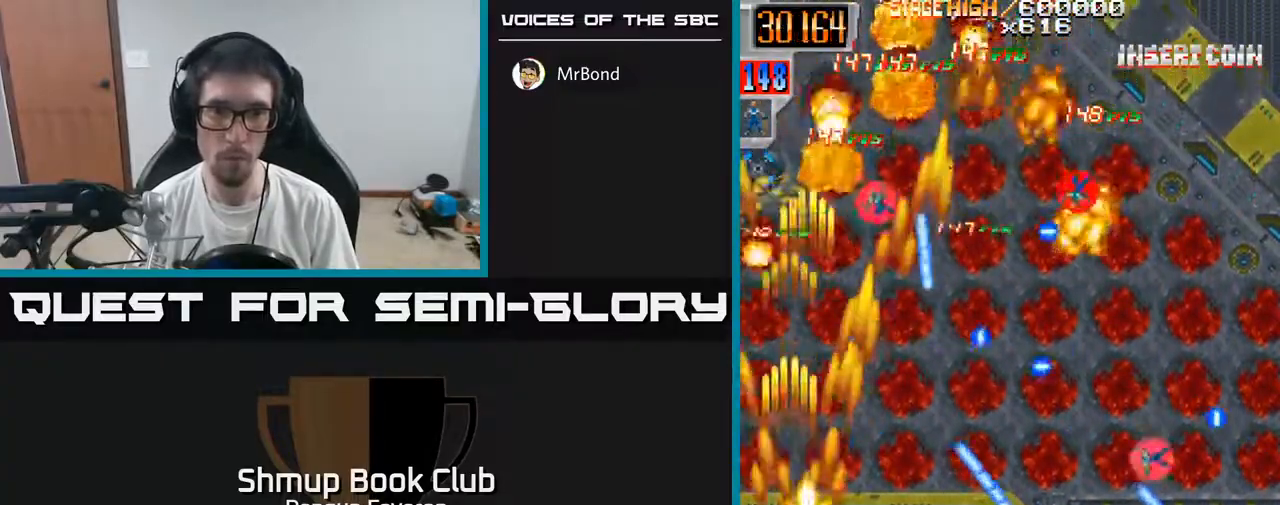
{"buttons": ["R2", "DPAD_RIGHT"], "left_stick": "center", "right_stick": "center", "events": [[233, "DPAD_UP", "up"], [317, "DPAD_RIGHT", "down"], [350, "DPAD_UP", "down"], [400, "DPAD_UP", "up"]]}
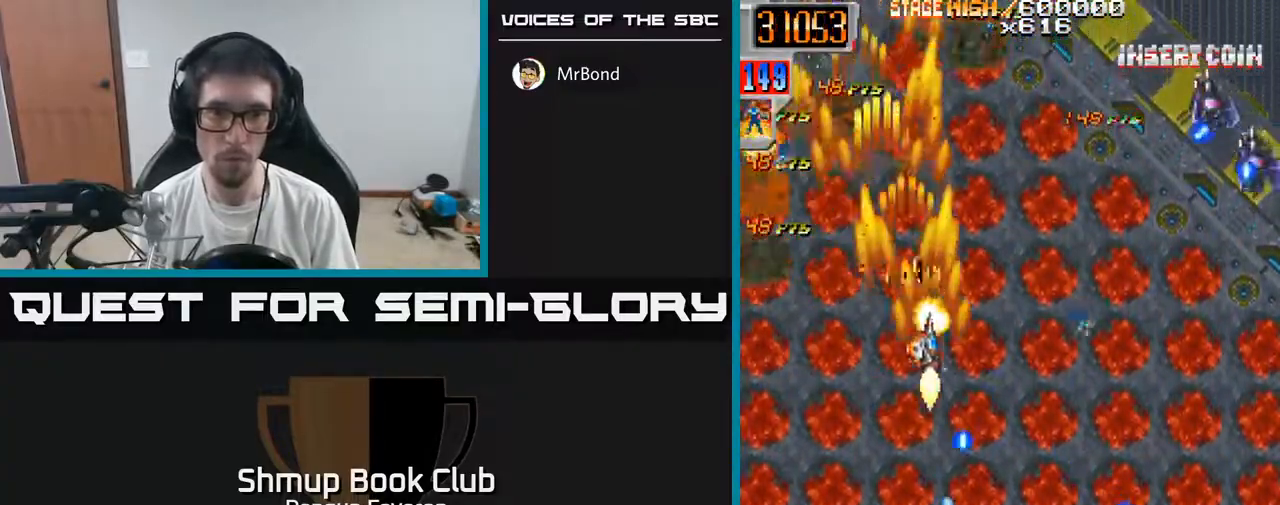
{"buttons": ["R2", "DPAD_DOWN"], "left_stick": "center", "right_stick": "center", "events": [[83, "DPAD_DOWN", "down"], [350, "DPAD_RIGHT", "up"]]}
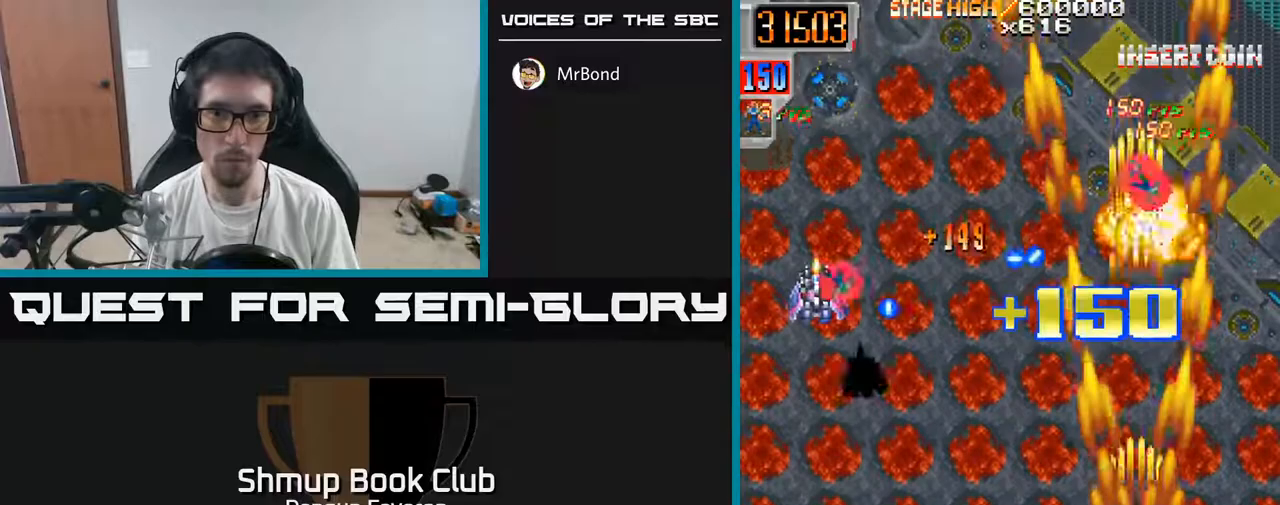
{"buttons": ["R2", "DPAD_UP", "DPAD_LEFT"], "left_stick": "center", "right_stick": "center", "events": [[100, "DPAD_LEFT", "down"], [150, "DPAD_DOWN", "up"], [417, "DPAD_UP", "down"]]}
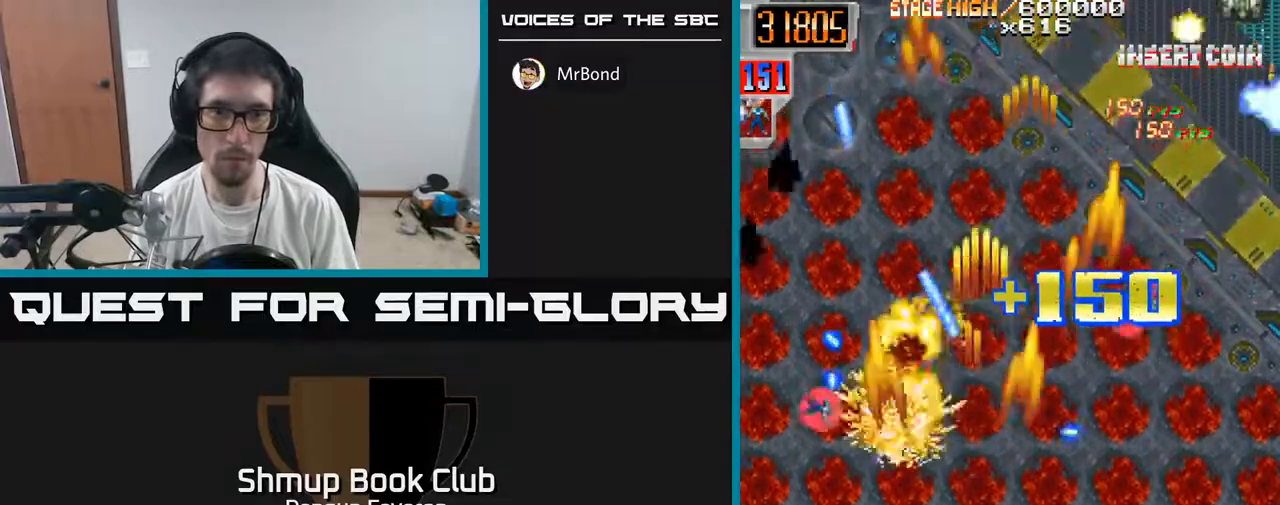
{"buttons": ["R2", "DPAD_UP", "DPAD_LEFT"], "left_stick": "center", "right_stick": "center", "events": [[217, "DPAD_LEFT", "up"], [217, "DPAD_UP", "up"], [250, "DPAD_DOWN", "down"], [283, "DPAD_RIGHT", "down"], [400, "DPAD_DOWN", "up"], [400, "DPAD_RIGHT", "up"], [433, "DPAD_UP", "down"], [483, "DPAD_LEFT", "down"]]}
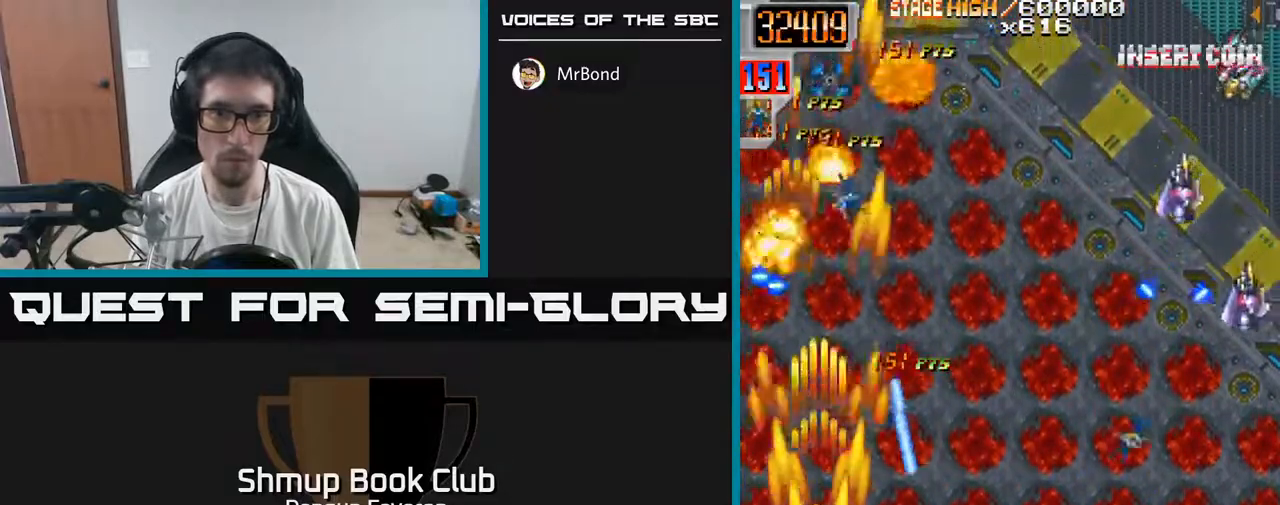
{"buttons": ["R2", "DPAD_DOWN", "DPAD_RIGHT"], "left_stick": "center", "right_stick": "center", "events": [[67, "DPAD_LEFT", "up"], [100, "DPAD_UP", "up"], [117, "DPAD_RIGHT", "down"], [167, "DPAD_UP", "down"], [233, "DPAD_UP", "up"], [300, "DPAD_DOWN", "down"]]}
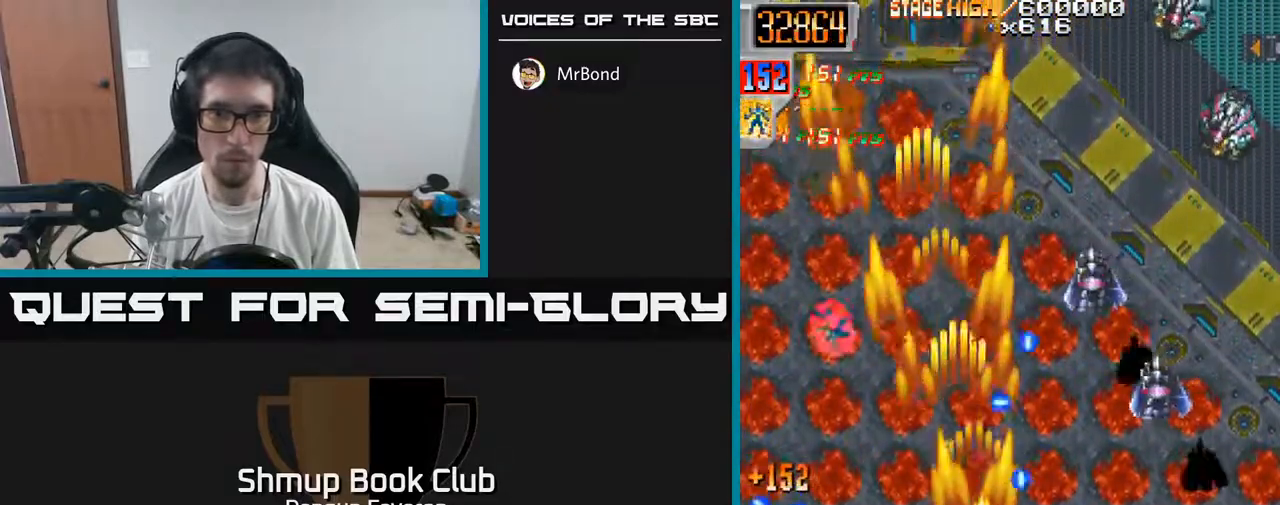
{"buttons": ["R2", "DPAD_RIGHT"], "left_stick": "center", "right_stick": "center", "events": [[183, "DPAD_DOWN", "up"], [300, "DPAD_UP", "down"], [317, "DPAD_RIGHT", "up"], [467, "DPAD_RIGHT", "down"], [500, "DPAD_UP", "up"]]}
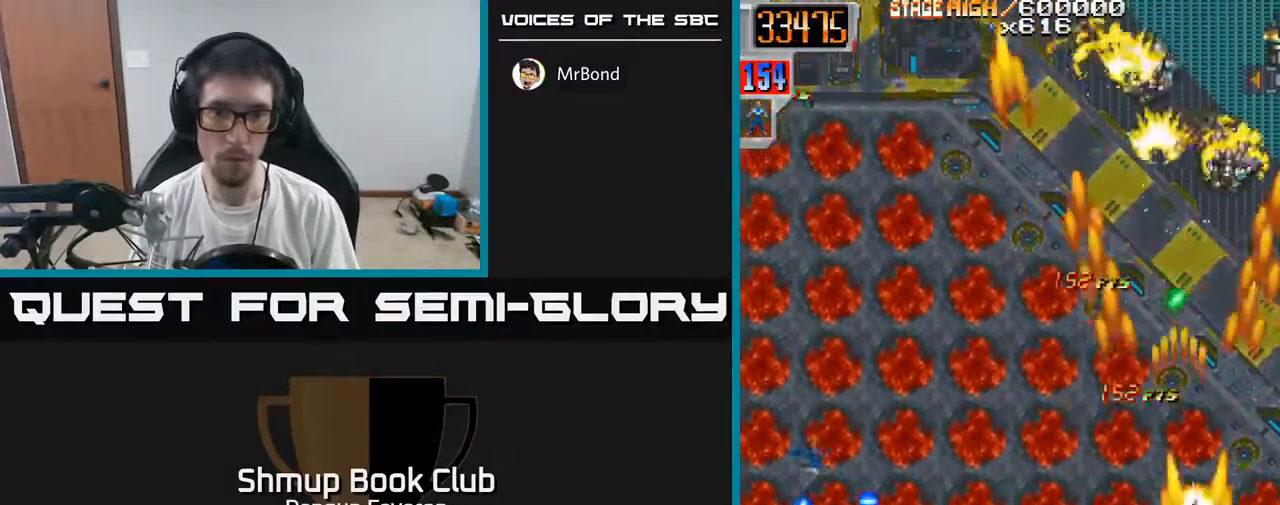
{"buttons": ["R2", "DPAD_DOWN", "DPAD_LEFT"], "left_stick": "center", "right_stick": "center", "events": [[50, "DPAD_RIGHT", "up"], [83, "DPAD_DOWN", "down"], [100, "DPAD_LEFT", "down"], [233, "DPAD_DOWN", "up"], [433, "DPAD_DOWN", "down"]]}
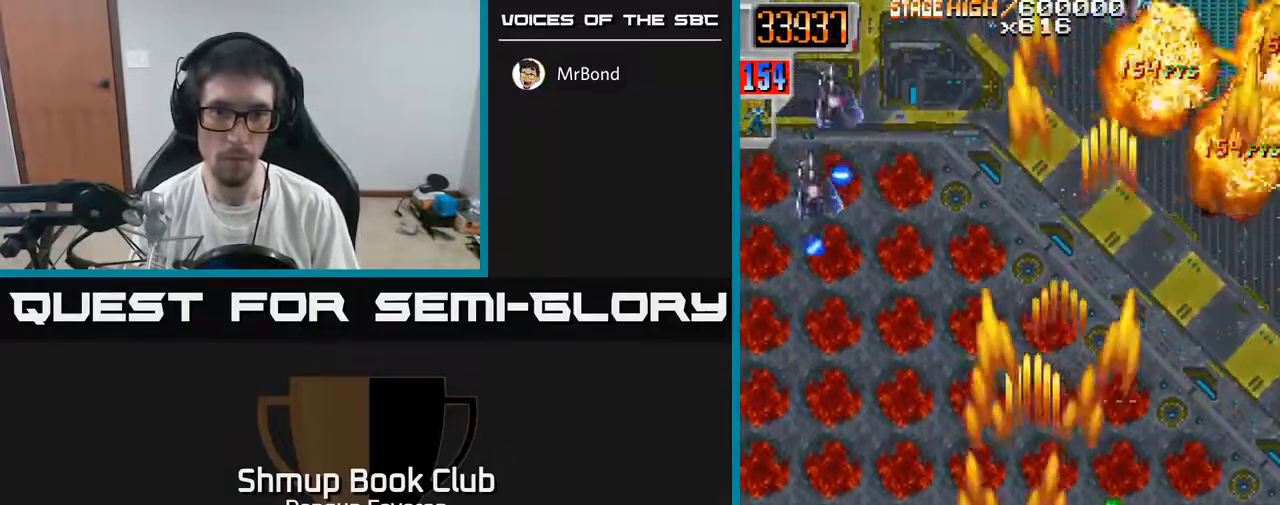
{"buttons": ["R2", "DPAD_UP", "DPAD_RIGHT"], "left_stick": "center", "right_stick": "center", "events": [[100, "DPAD_DOWN", "up"], [317, "DPAD_UP", "down"], [367, "DPAD_LEFT", "up"], [417, "DPAD_RIGHT", "down"]]}
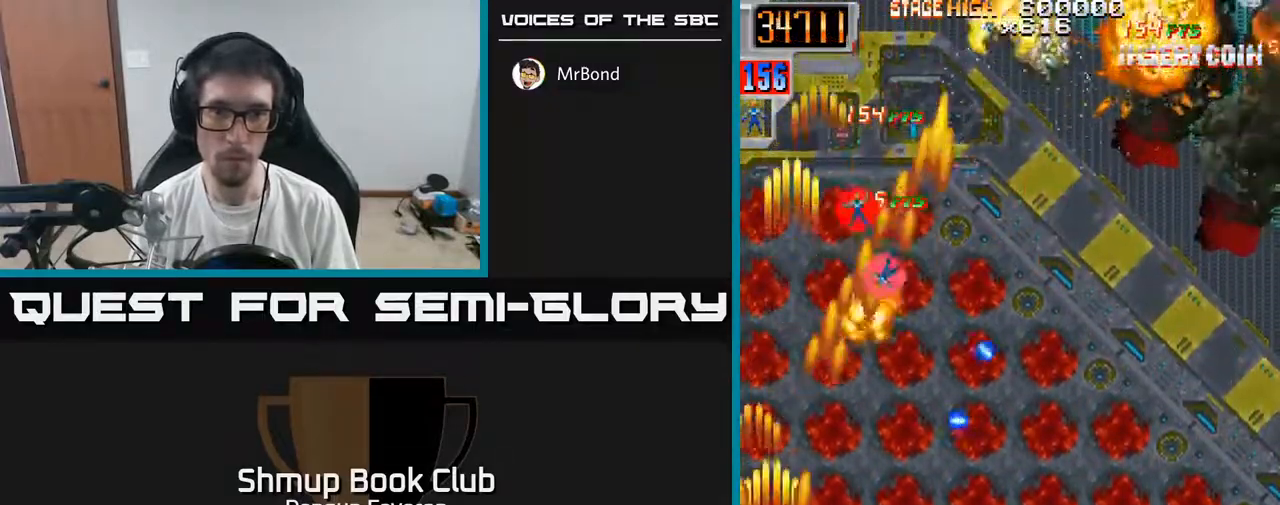
{"buttons": ["R2", "DPAD_UP", "DPAD_LEFT"], "left_stick": "center", "right_stick": "center", "events": [[33, "DPAD_RIGHT", "up"], [183, "DPAD_RIGHT", "down"], [350, "DPAD_RIGHT", "up"], [433, "DPAD_LEFT", "down"]]}
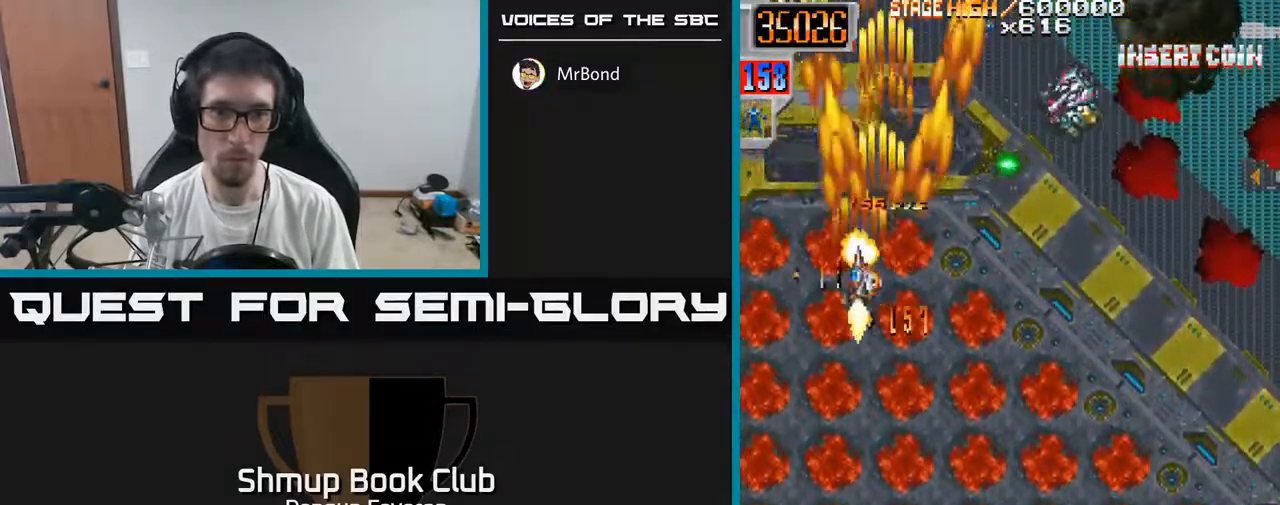
{"buttons": ["R2", "DPAD_UP", "DPAD_RIGHT"], "left_stick": "center", "right_stick": "center", "events": [[17, "DPAD_LEFT", "up"], [17, "DPAD_UP", "up"], [50, "DPAD_RIGHT", "down"], [200, "DPAD_DOWN", "down"], [350, "DPAD_DOWN", "up"], [450, "DPAD_UP", "down"]]}
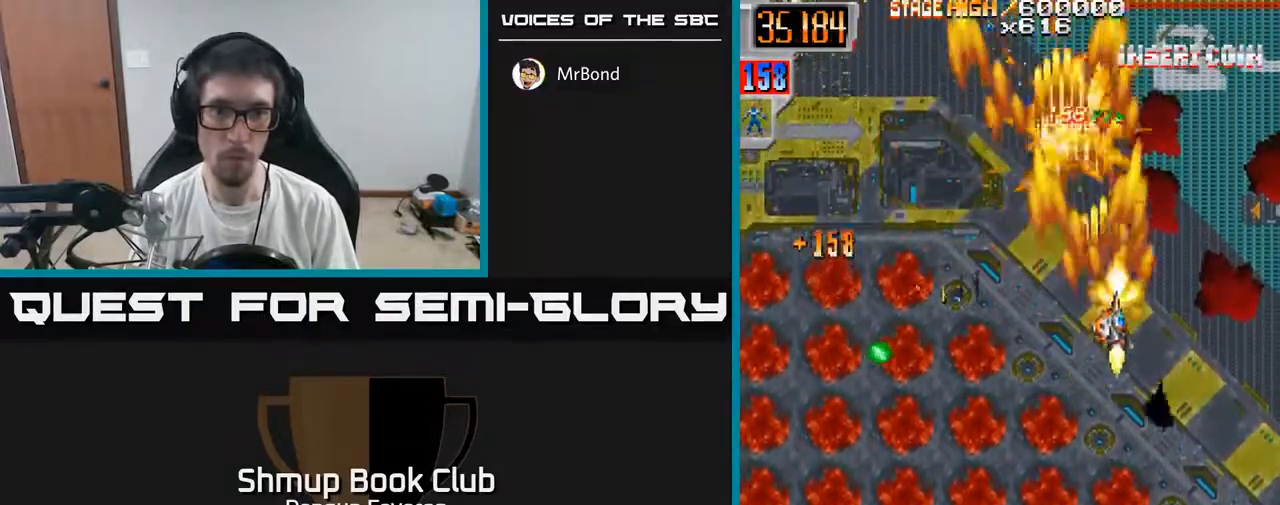
{"buttons": ["R2", "DPAD_DOWN", "DPAD_LEFT"], "left_stick": "center", "right_stick": "center", "events": [[150, "DPAD_UP", "up"], [250, "DPAD_DOWN", "down"], [250, "DPAD_RIGHT", "up"], [350, "DPAD_LEFT", "down"]]}
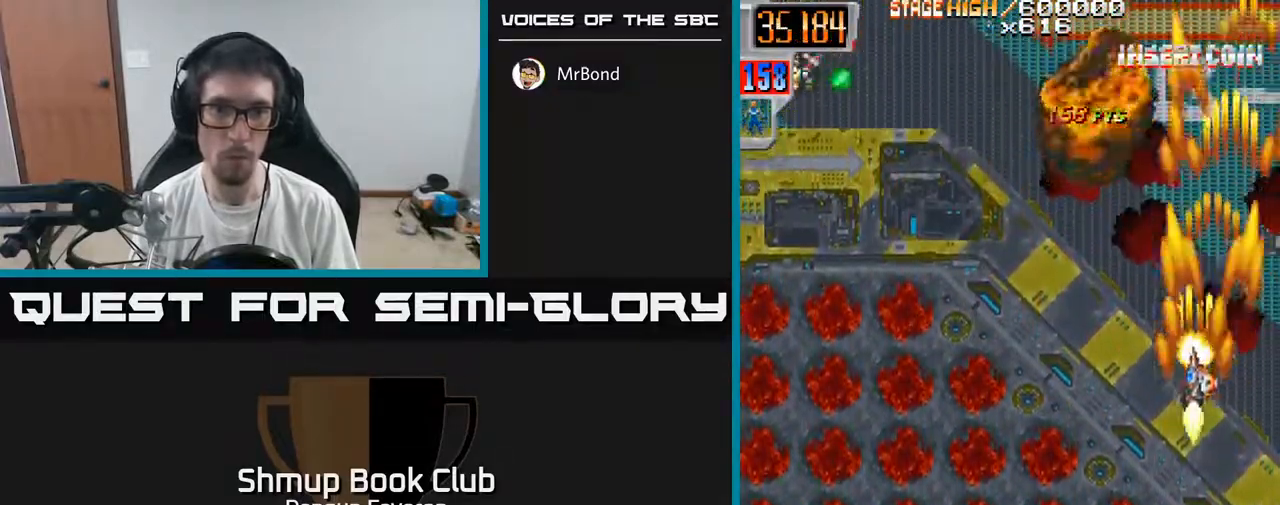
{"buttons": ["R2", "DPAD_LEFT"], "left_stick": "center", "right_stick": "center", "events": [[367, "DPAD_DOWN", "up"]]}
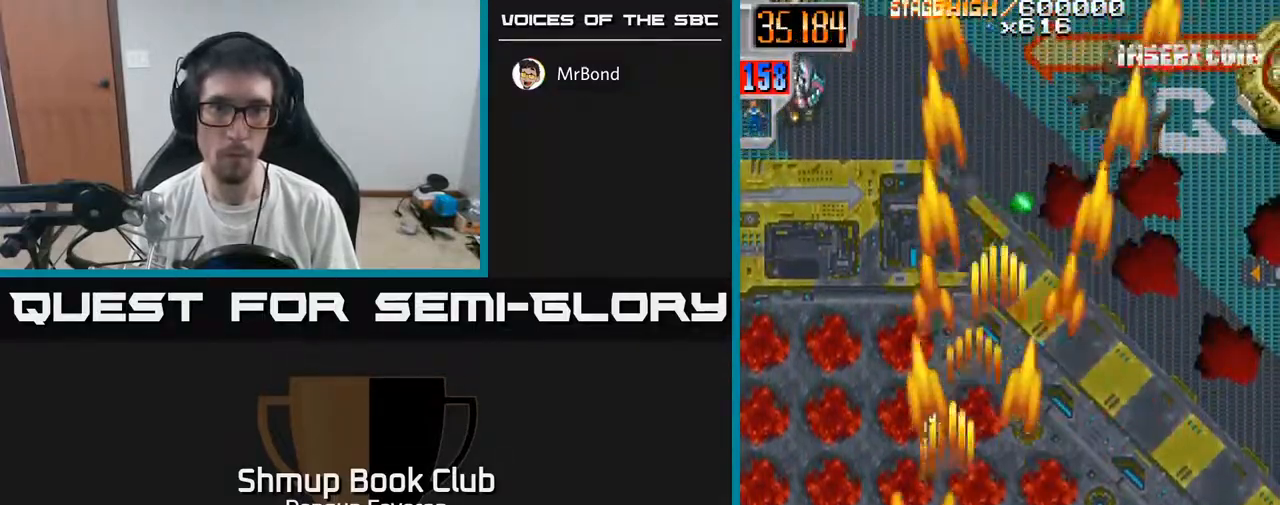
{"buttons": ["A", "R2", "DPAD_UP"], "left_stick": "center", "right_stick": "center", "events": [[67, "DPAD_LEFT", "up"], [83, "DPAD_DOWN", "down"], [100, "DPAD_RIGHT", "down"], [250, "DPAD_DOWN", "up"], [350, "DPAD_UP", "down"], [383, "DPAD_RIGHT", "up"], [483, "A", "down"]]}
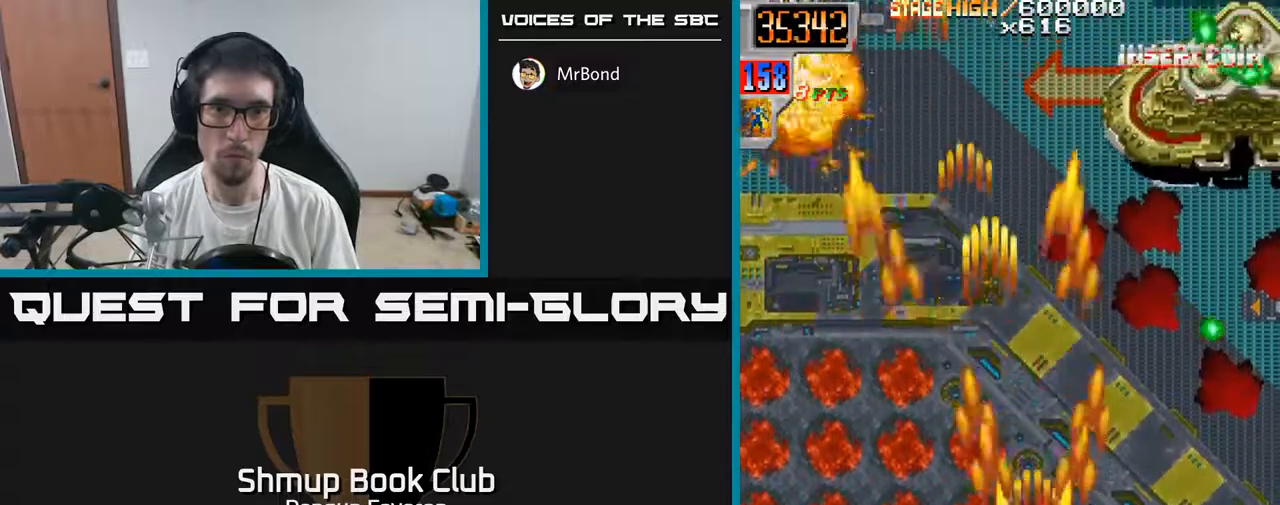
{"buttons": ["R2", "DPAD_DOWN"], "left_stick": "center", "right_stick": "center", "events": [[150, "R2", "up"], [383, "DPAD_UP", "up"], [417, "DPAD_DOWN", "down"], [450, "R2", "down"], [483, "A", "up"]]}
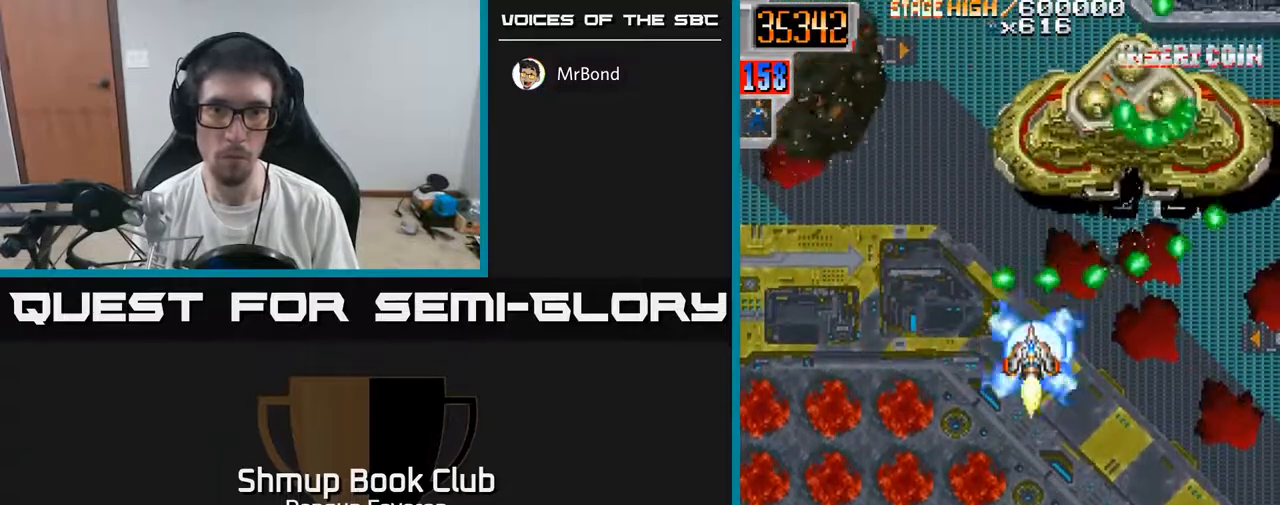
{"buttons": ["R2", "DPAD_RIGHT"], "left_stick": "center", "right_stick": "center", "events": [[333, "DPAD_RIGHT", "down"], [417, "DPAD_DOWN", "up"]]}
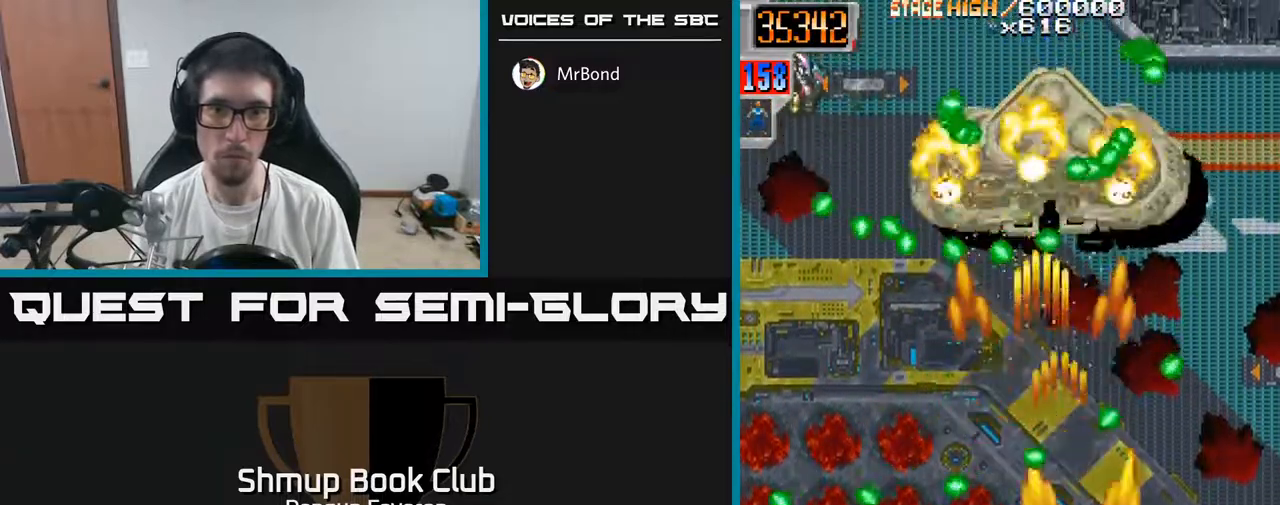
{"buttons": ["R2", "DPAD_LEFT"], "left_stick": "center", "right_stick": "center", "events": [[17, "DPAD_UP", "down"], [183, "DPAD_RIGHT", "up"], [283, "DPAD_LEFT", "down"], [367, "DPAD_UP", "up"]]}